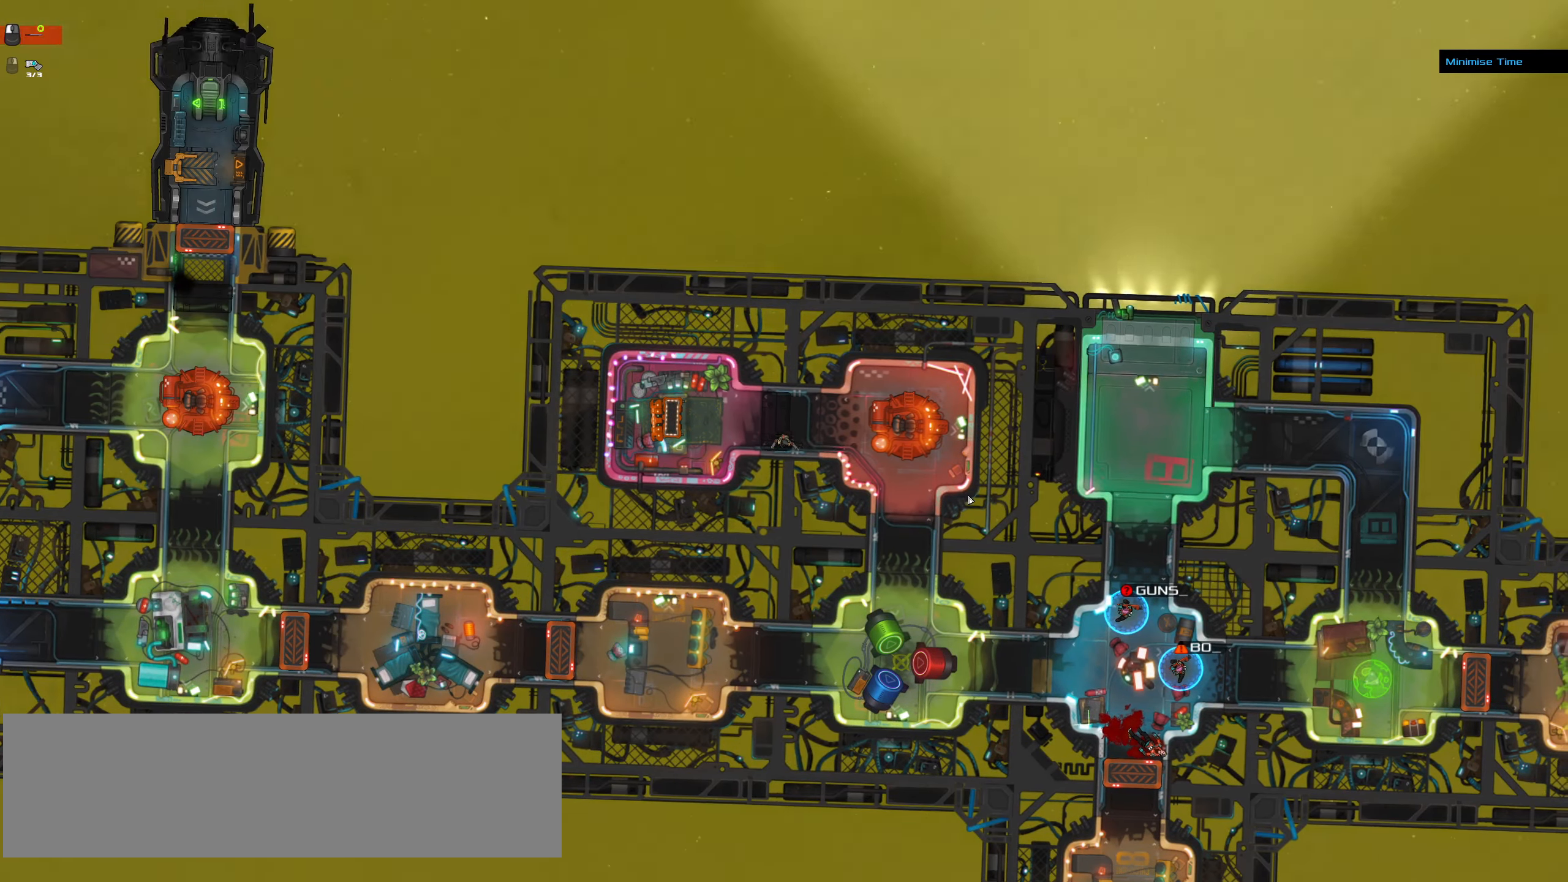
Gameplay with keyboard and mouse; each line is a JSON object with the keys and mouse buttons held at the frame after it. "events" lists presses ("down") and releases ("up") of ".", "/", "0", "1", "2", "3", "4", "5", "6", "7", "8", "9", "a", "alt_l", "alt_r", "b", "backslash", "backspace", "c", "caps_lock", "comma", "ctrl_l", "ctrl_r", "d", "down", "e", "equals", "f", "g", "h", "i", "j", "k", "l", "lbracket", "left", "m", "minus", "n", "o", "p", "q", "quote", "r", "rbracket", "return", "right", "s", "semicolon", "shift_l", "shift_r", "space", "super_l", "super_r", "t", "tab", "tilde", "u", "up", "v", "w", "x", "y", "z", "mouse_left", "mouse_wheel" and "mouse_right" between this image and that frame as [ms after this image, input, new state], when the widget could be followed in between. "mouse_left", "mouse_wheel", "mouse_right" = the "left", "wheel", "right" buttons of the "mouse" list. No other keys are recorded. "wheel" means that the mouse wheel is clicked or scrolled. Not read: mouse_move.
{"keys": ["ctrl_l", "d"], "mouse": [], "events": [[33, "mouse_left", "up"], [133, "z", "up"], [217, "s", "down"], [350, "d", "down"], [450, "s", "up"]]}
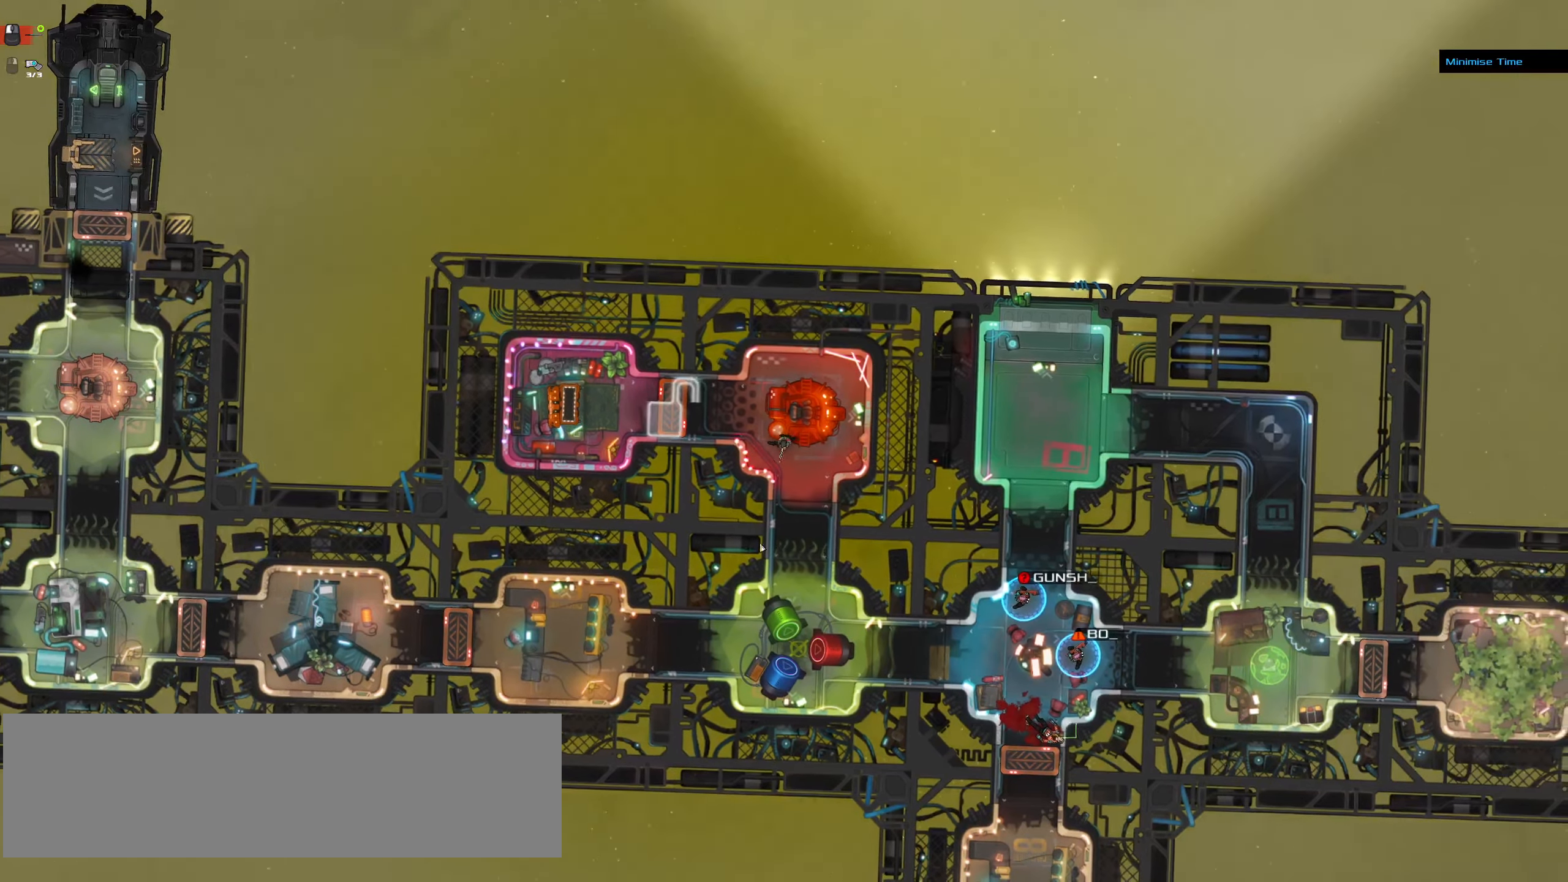
{"keys": [], "mouse": [], "events": [[50, "space", "down"], [200, "d", "up"], [233, "ctrl_l", "up"], [233, "space", "up"]]}
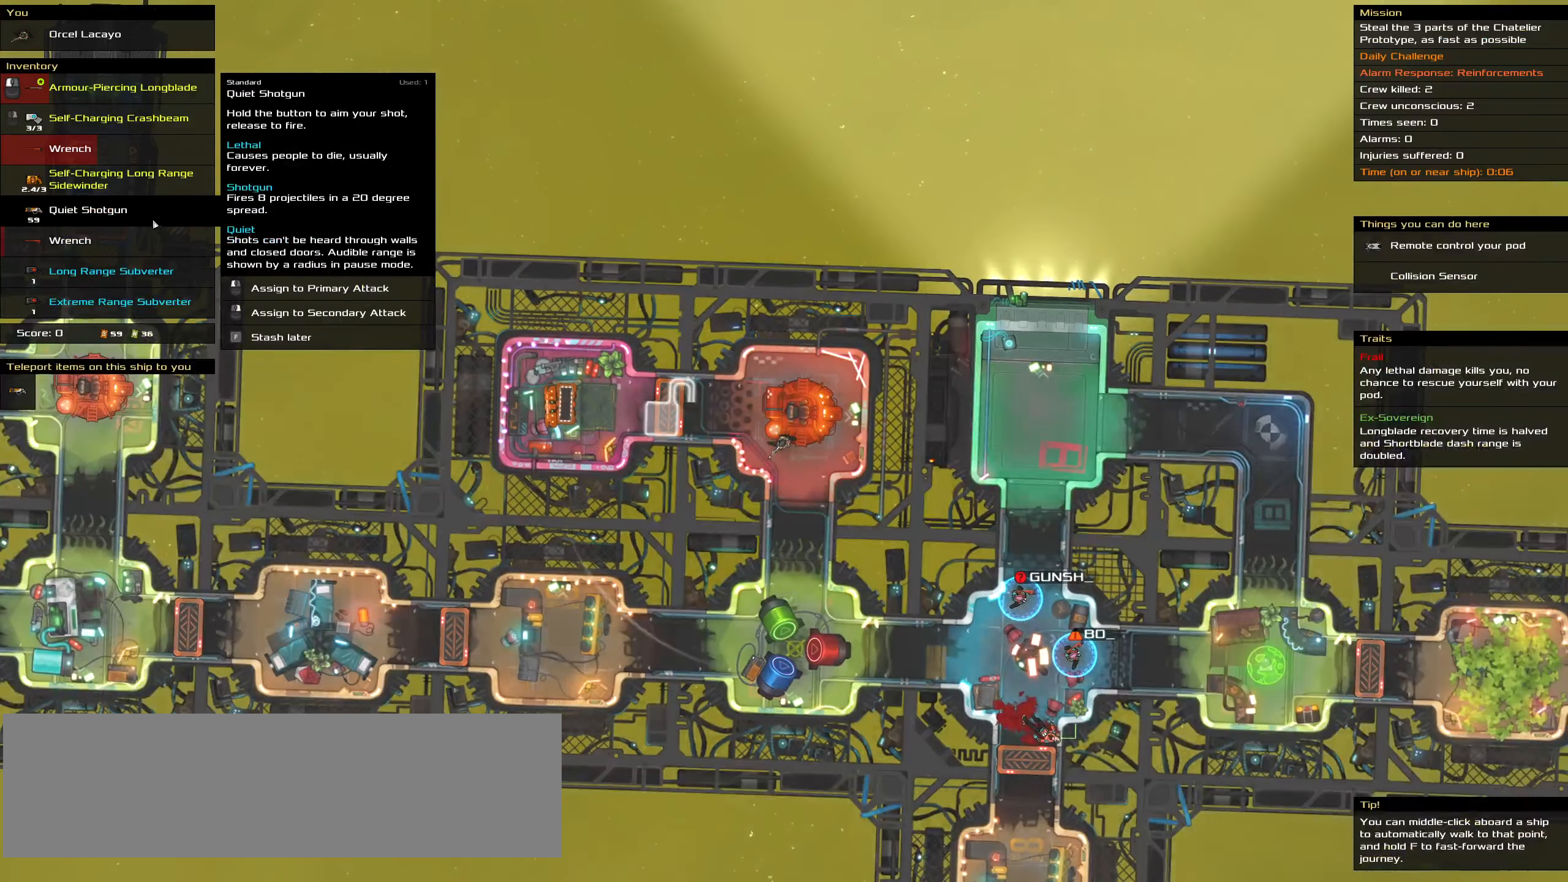
{"keys": [], "mouse": [], "events": []}
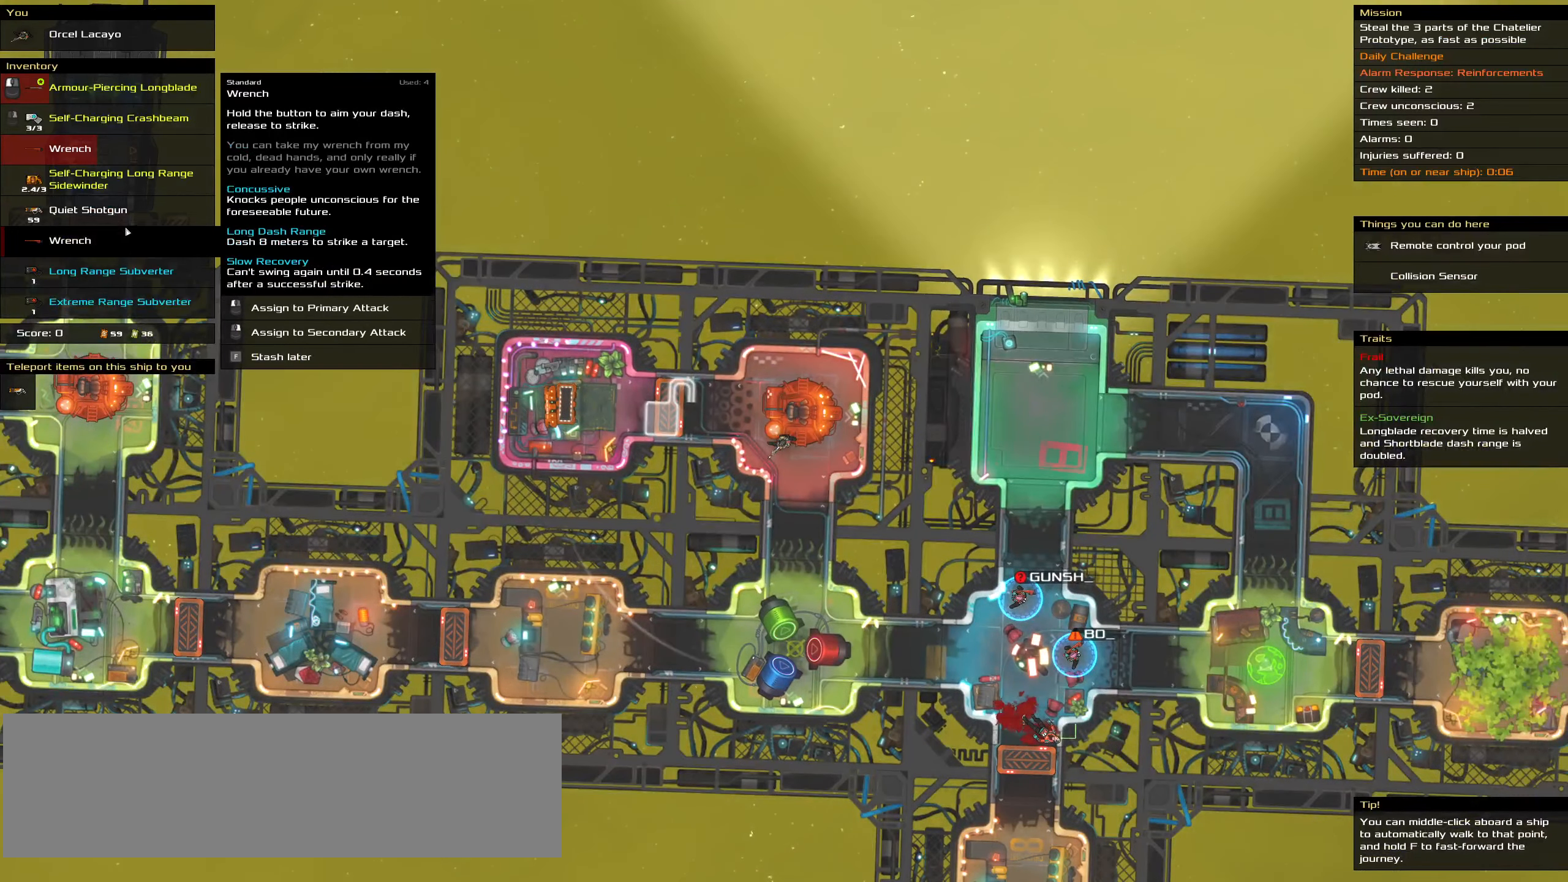
{"keys": [], "mouse": [], "events": []}
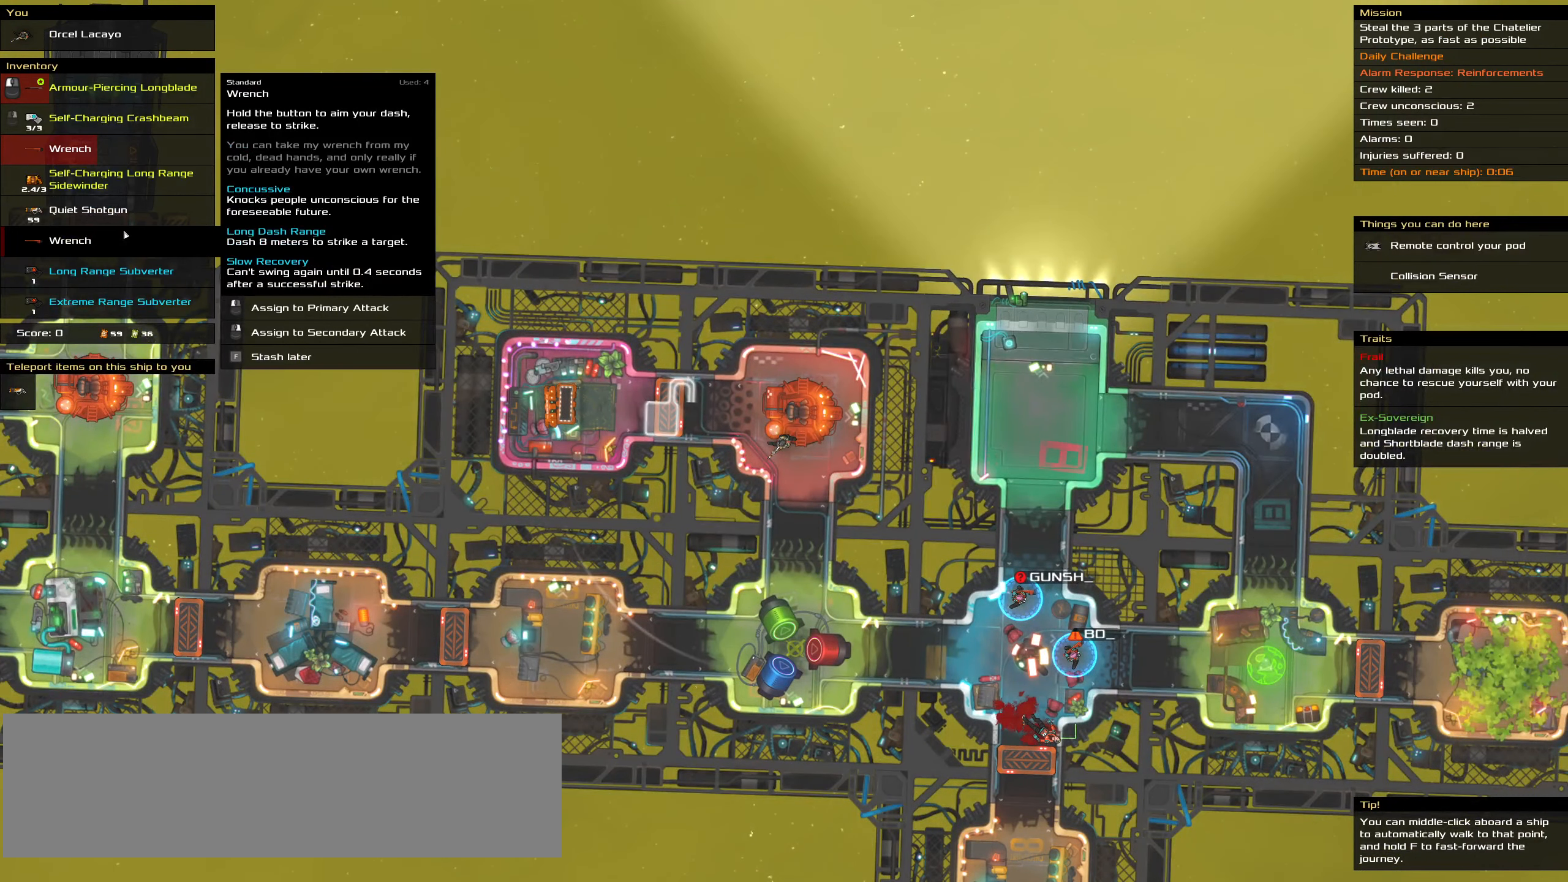
{"keys": [], "mouse": ["left"], "events": [[467, "mouse_left", "down"]]}
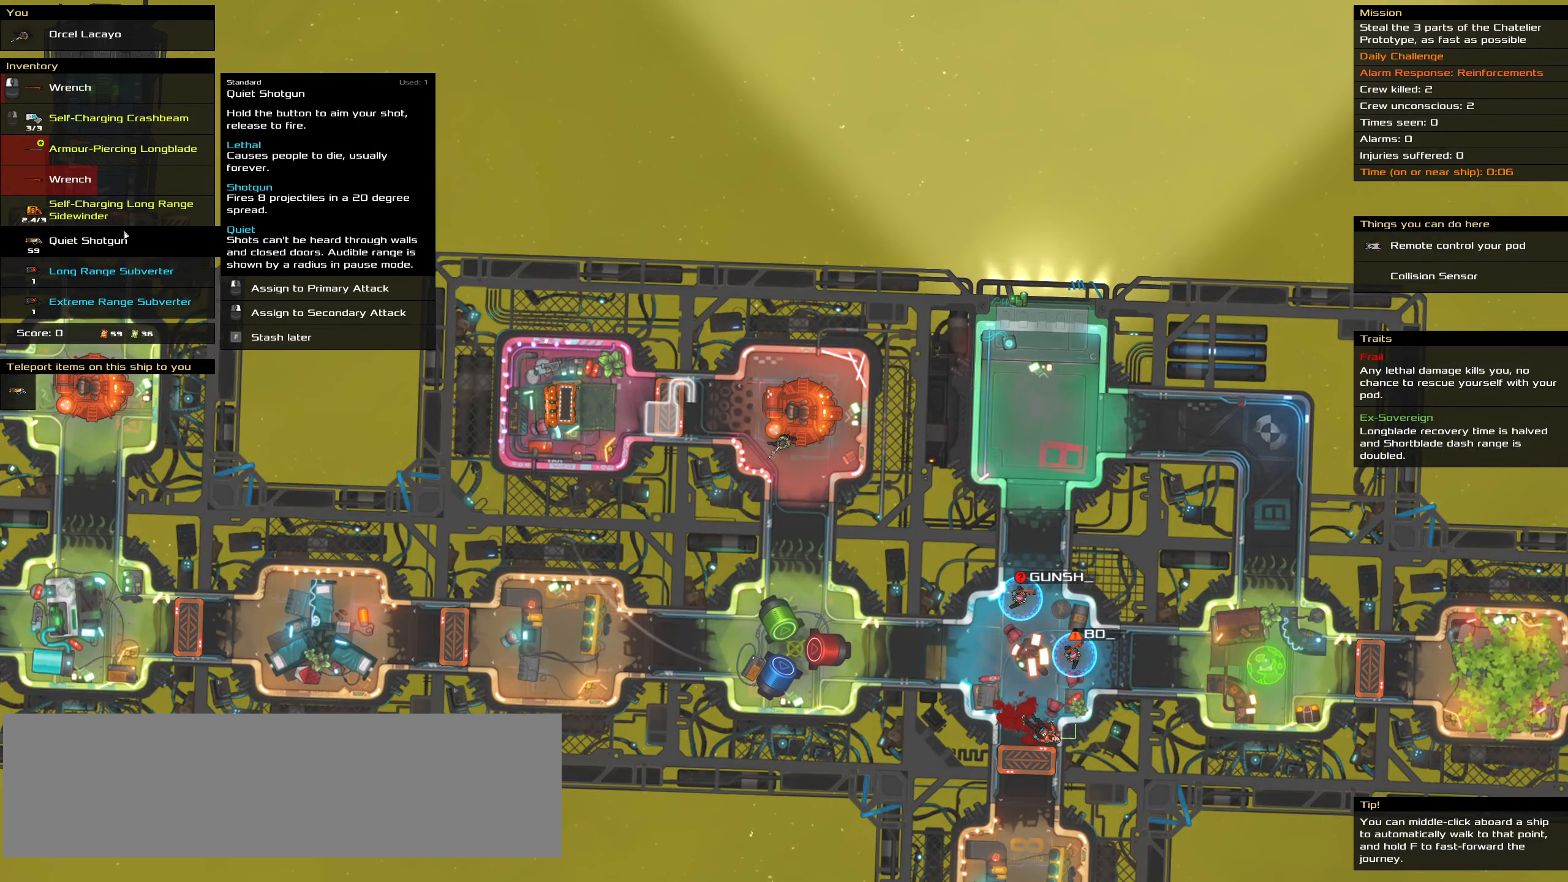
{"keys": [], "mouse": [], "events": [[67, "mouse_left", "up"]]}
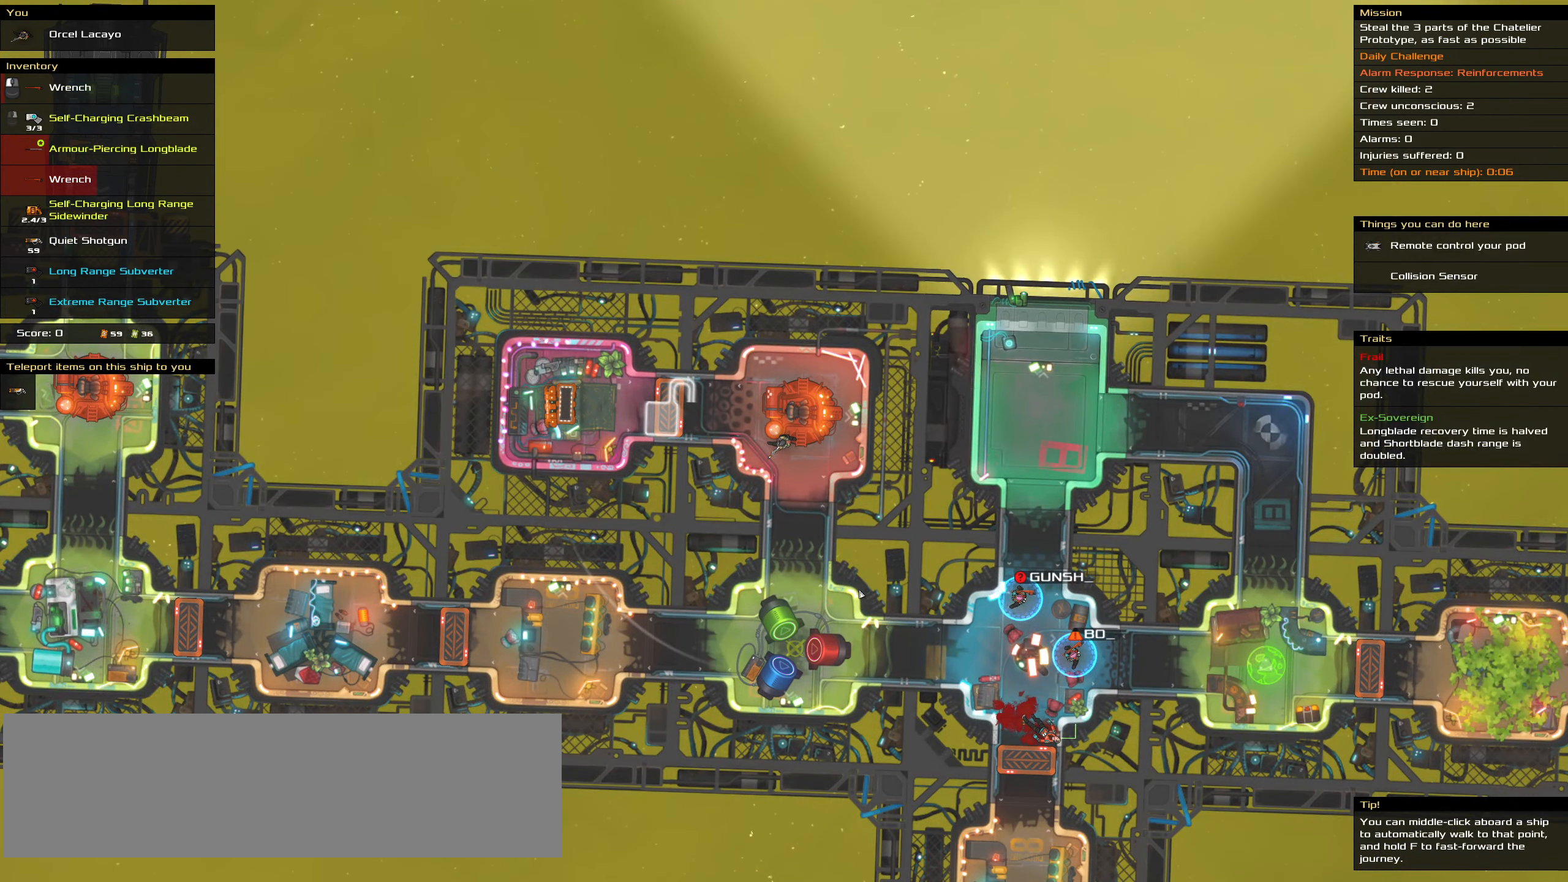
{"keys": [], "mouse": [], "events": [[33, "t", "down"], [133, "t", "up"]]}
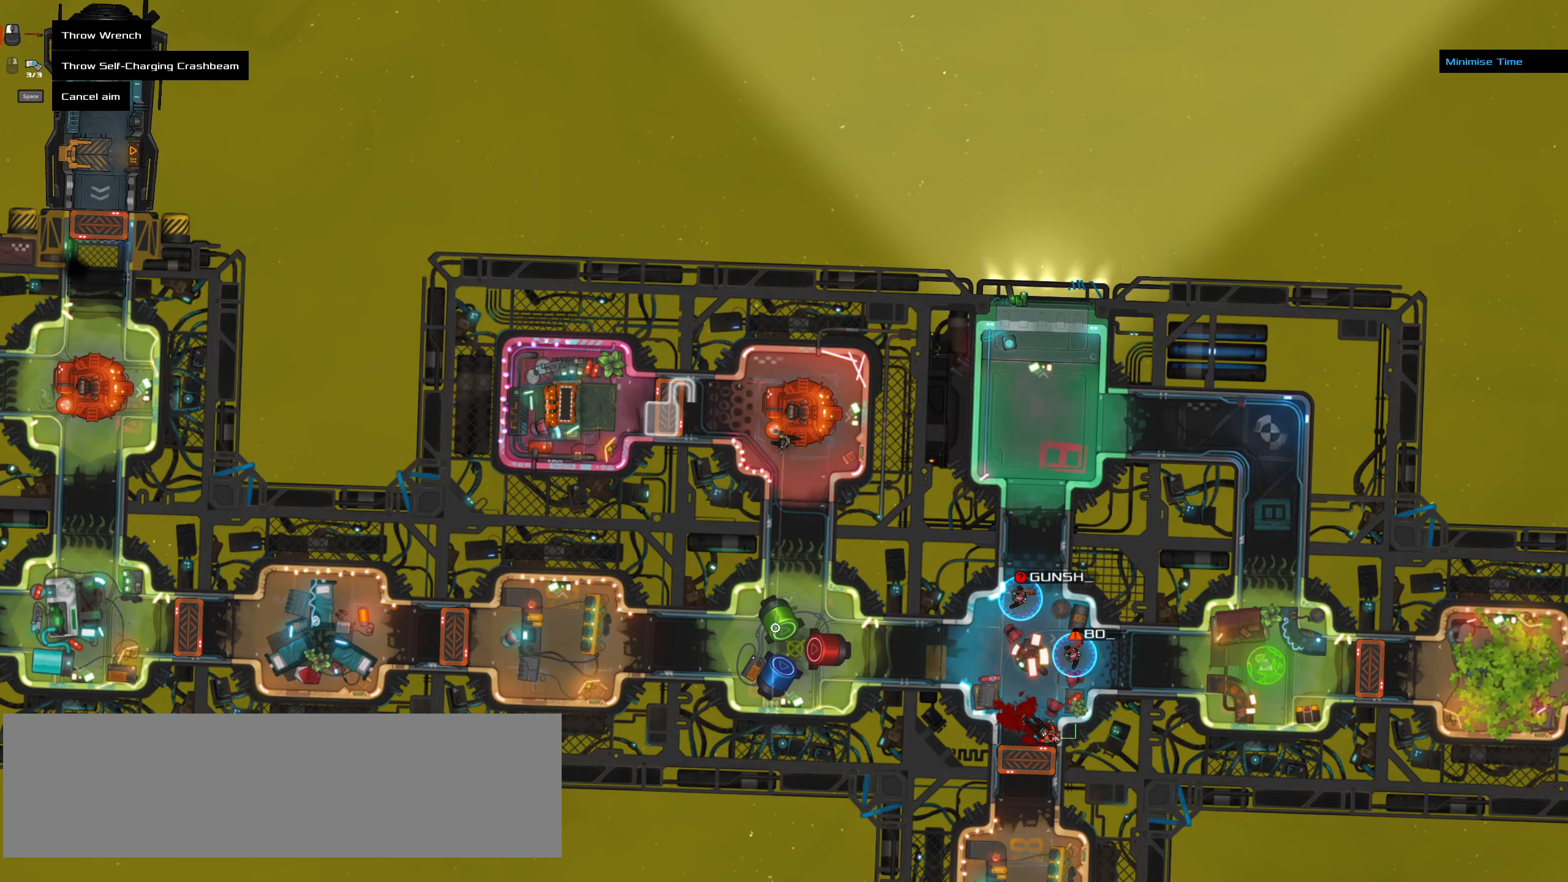
{"keys": ["ctrl_l"], "mouse": []}
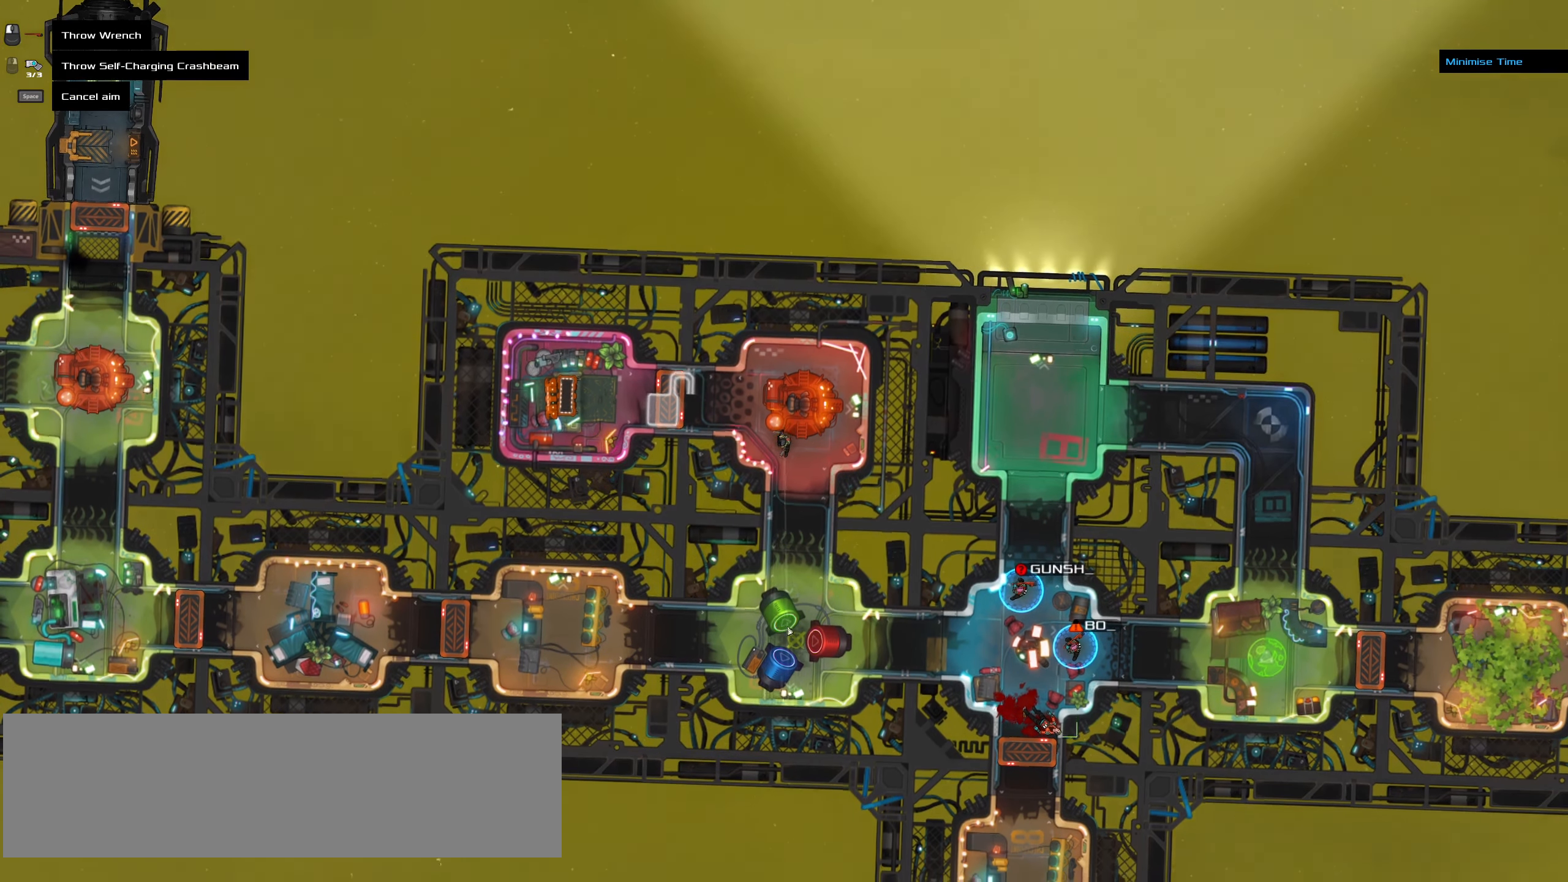
{"keys": [], "mouse": [], "events": [[17, "ctrl_l", "up"], [200, "ctrl_l", "down"], [350, "ctrl_l", "up"]]}
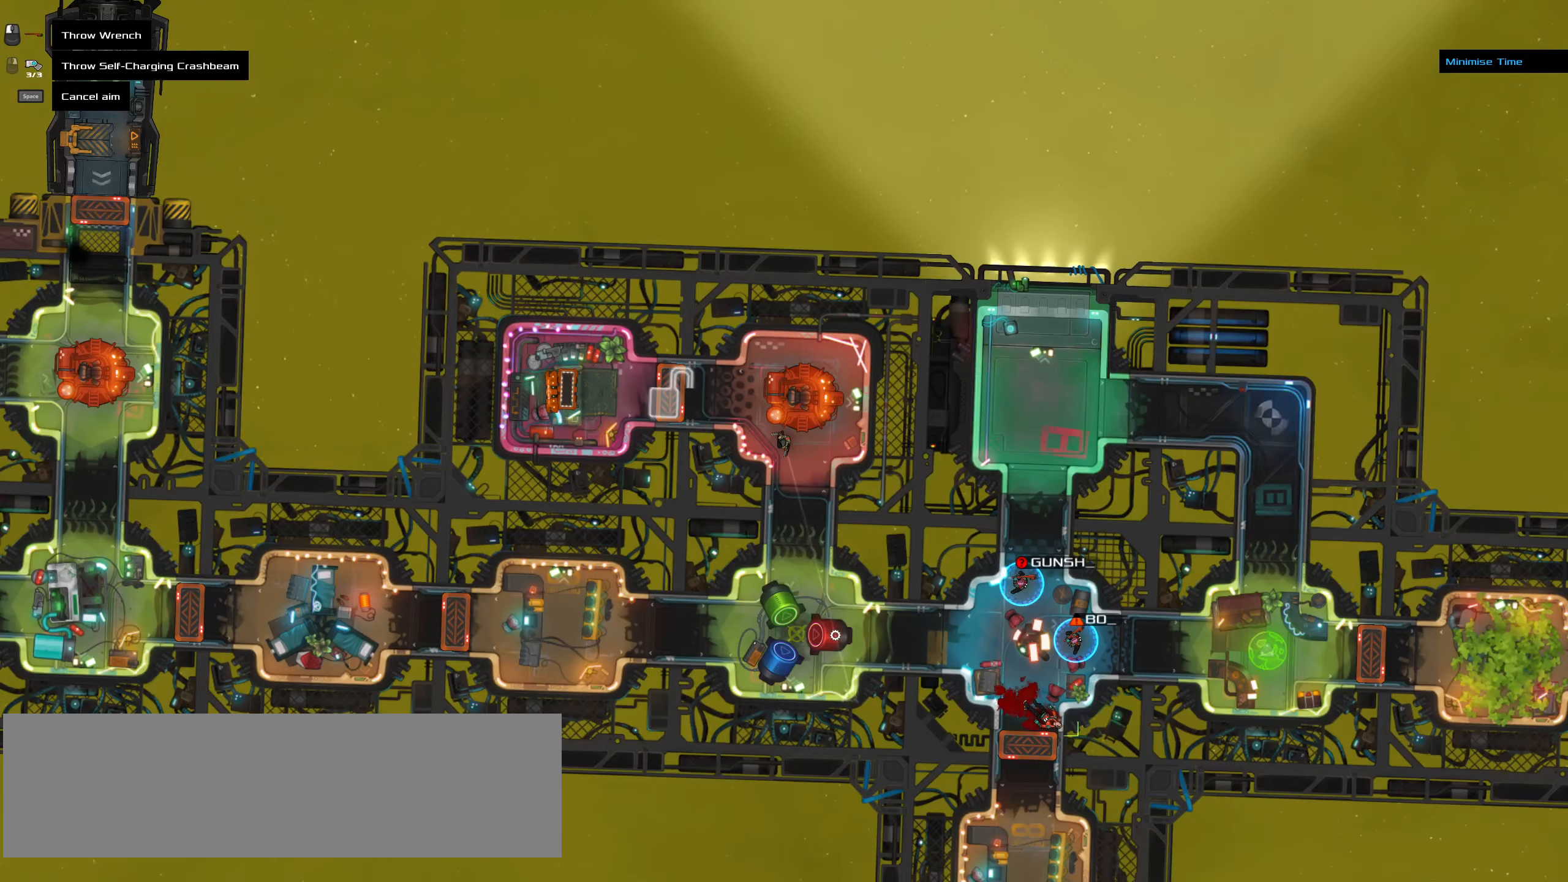
{"keys": [], "mouse": [], "events": []}
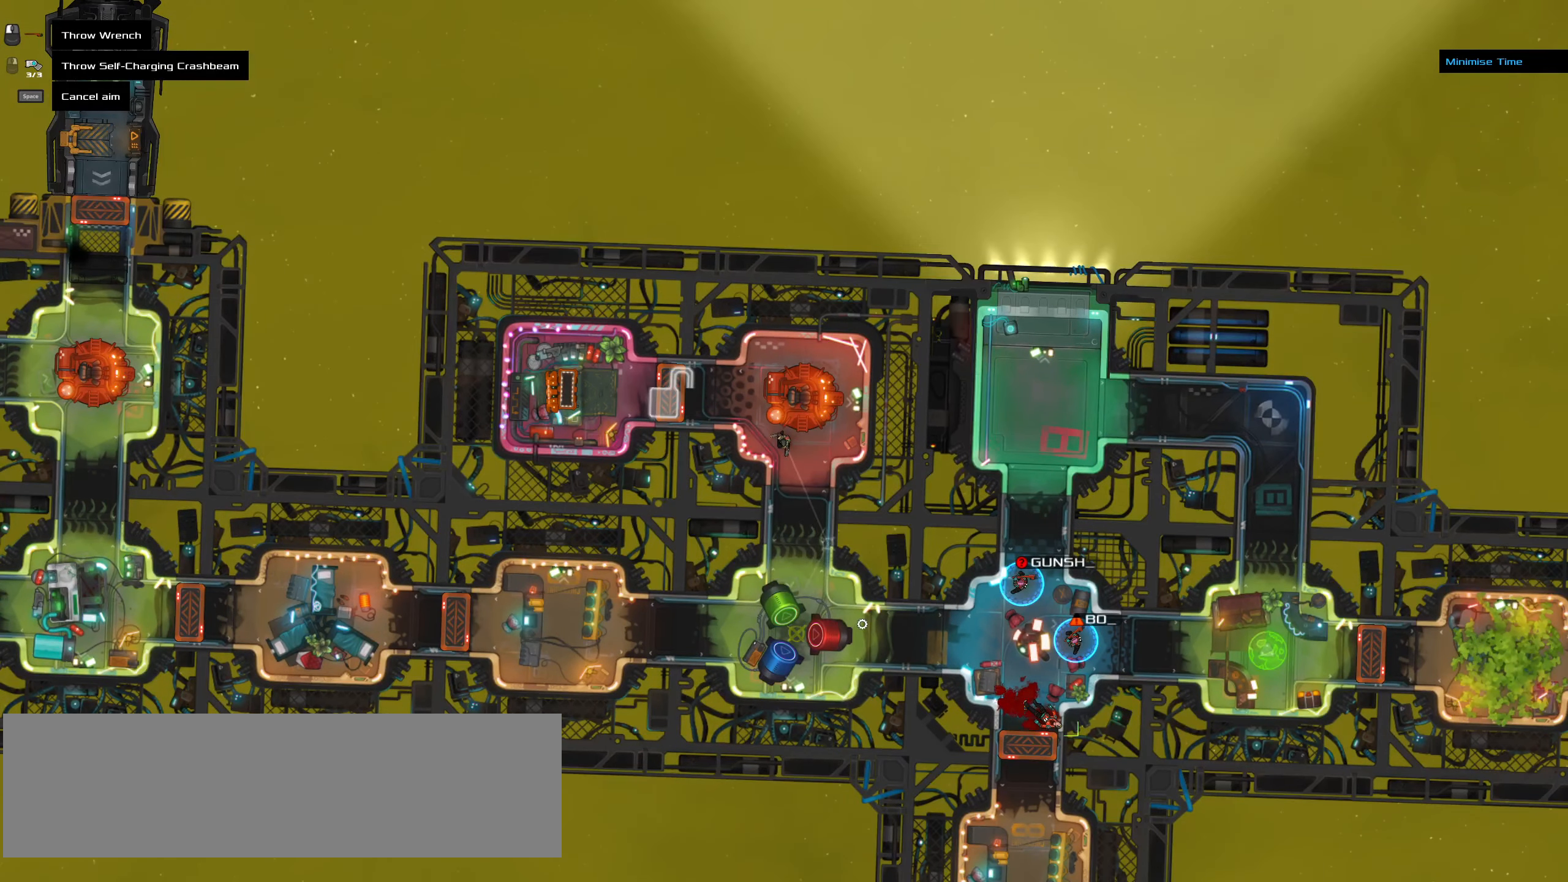
{"keys": [], "mouse": [], "events": []}
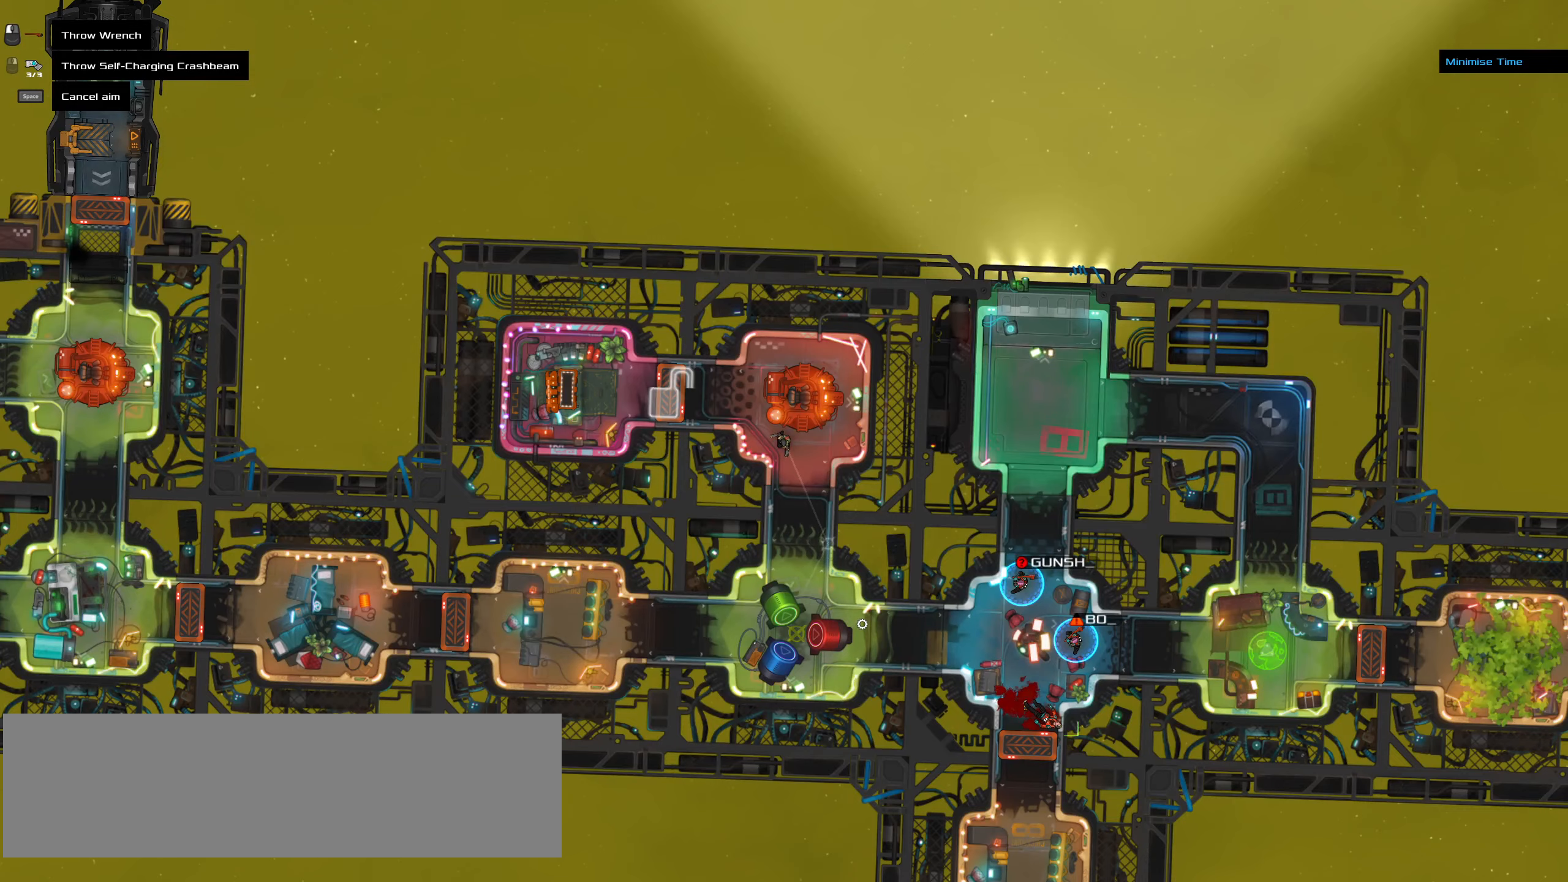
{"keys": ["ctrl_l", "w"], "mouse": [], "events": [[150, "ctrl_l", "down"], [200, "mouse_left", "down"], [200, "z", "down"], [250, "mouse_left", "up"], [300, "z", "up"], [484, "w", "down"]]}
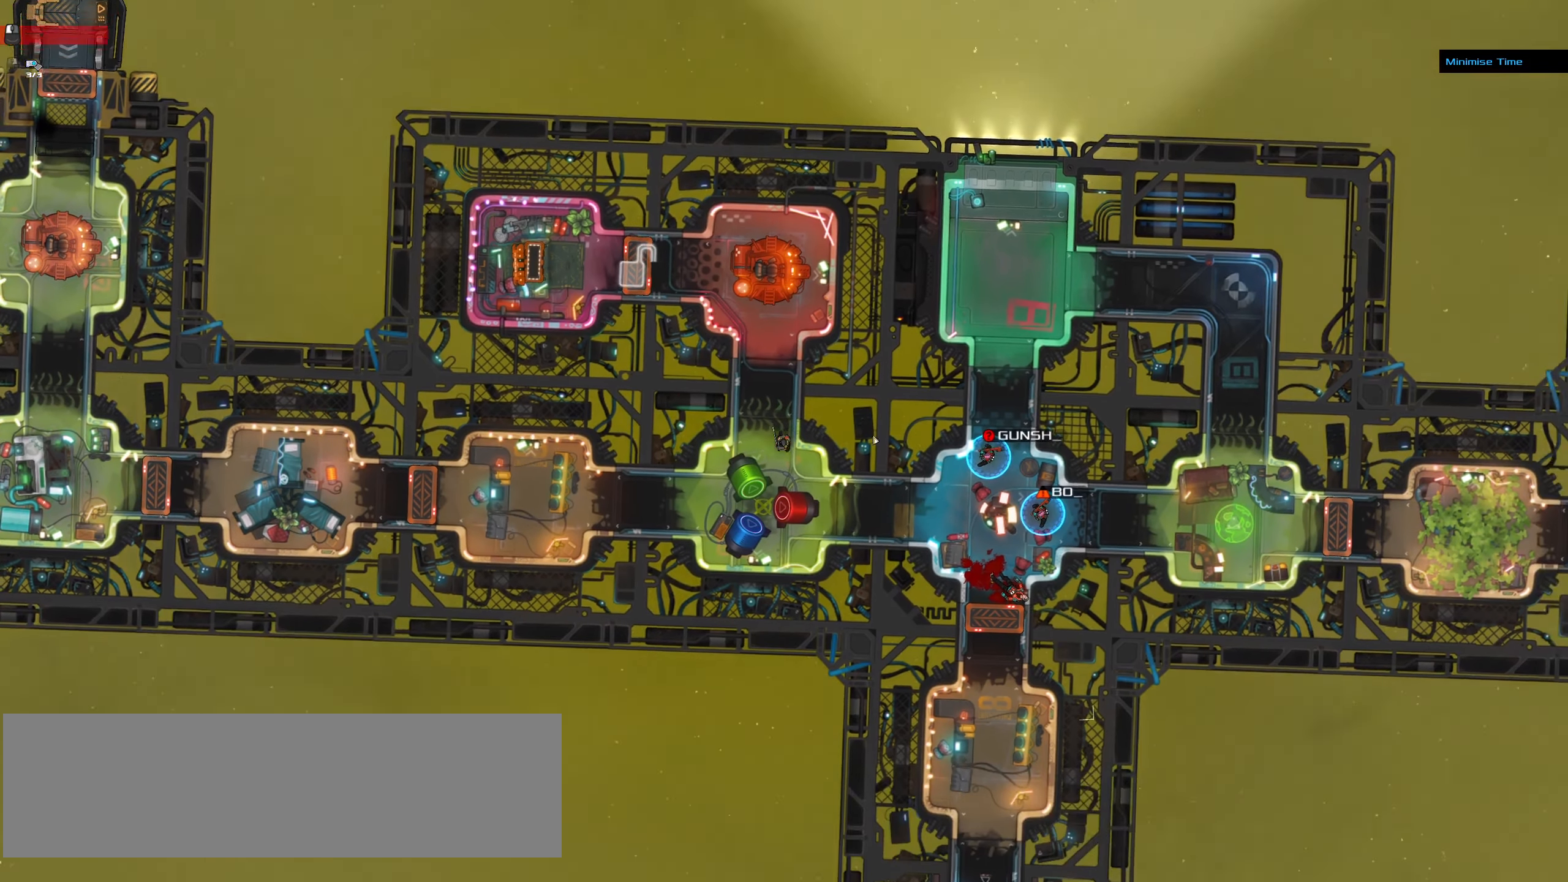
{"keys": ["ctrl_l", "space"], "mouse": [], "events": [[217, "a", "down"], [317, "w", "up"], [450, "space", "down"], [500, "a", "up"]]}
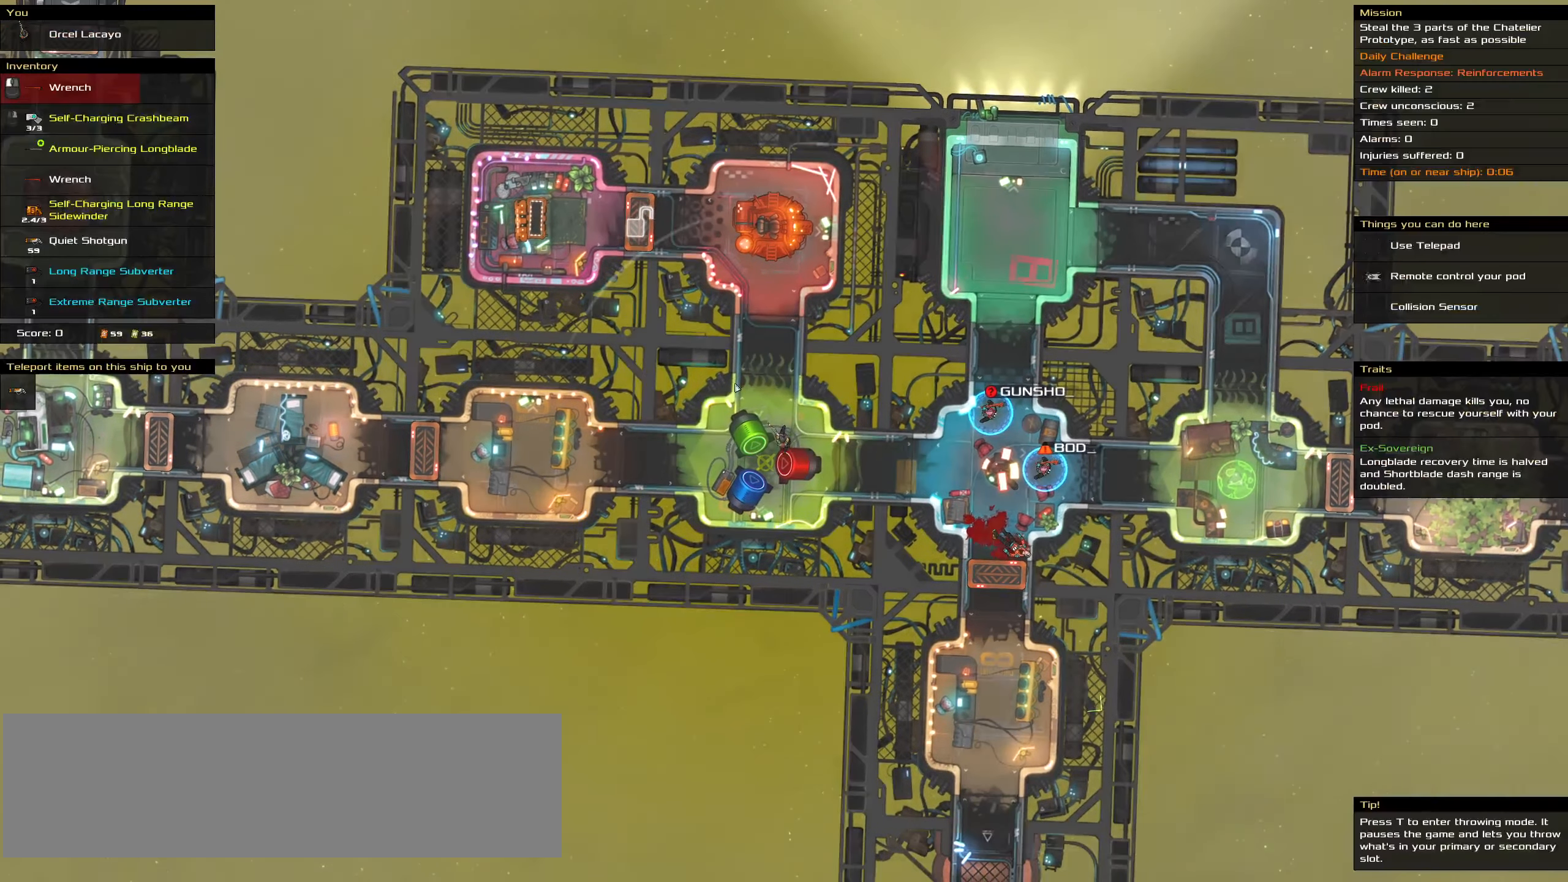
{"keys": [], "mouse": [], "events": [[67, "space", "up"], [234, "ctrl_l", "up"]]}
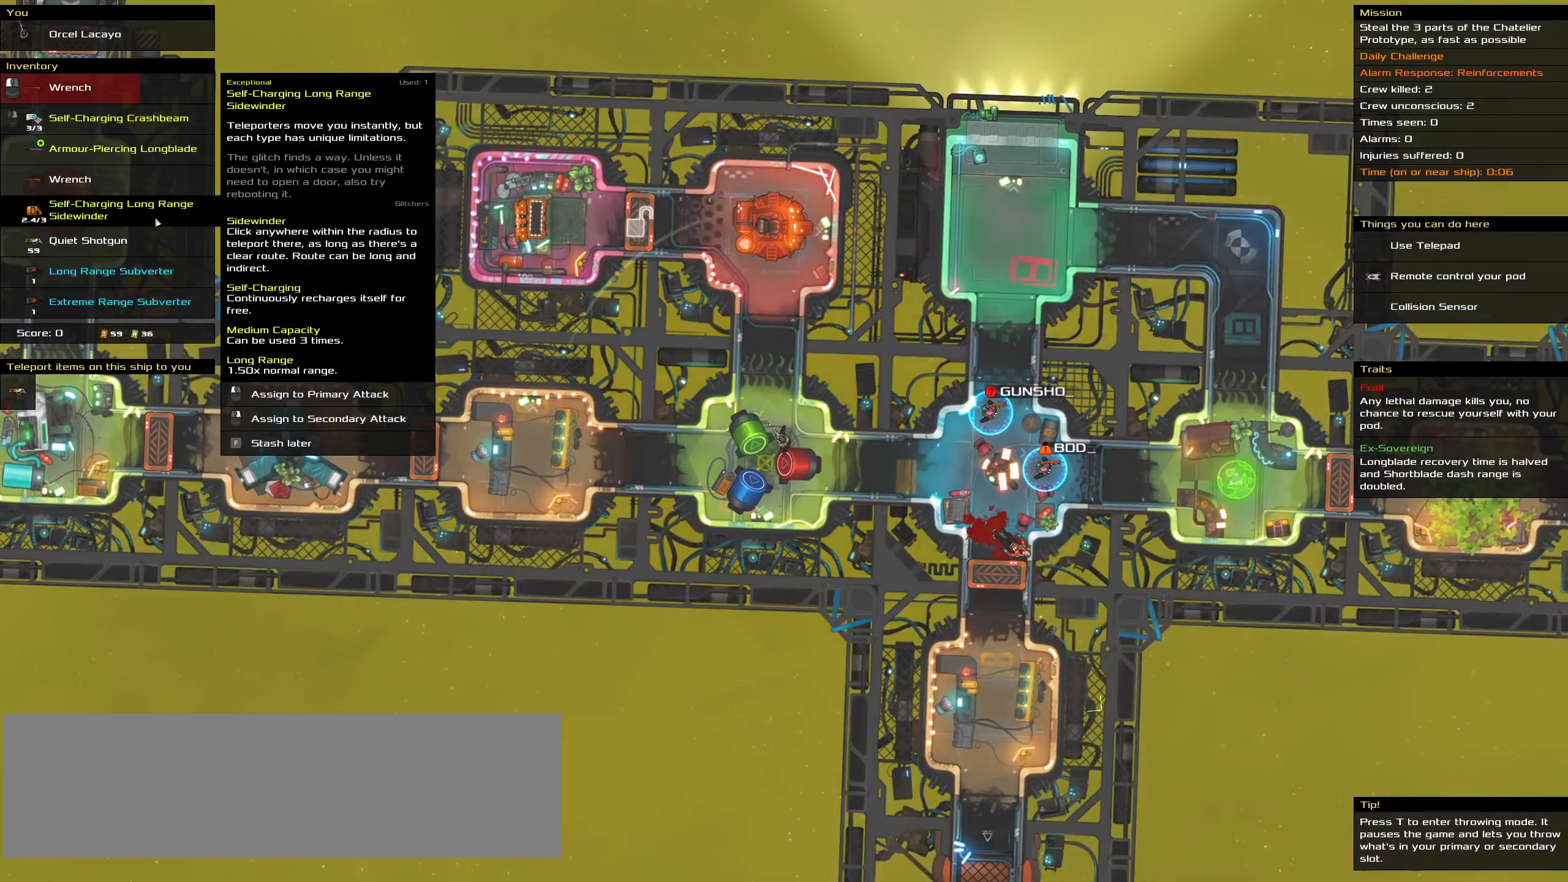
{"keys": [], "mouse": [], "events": []}
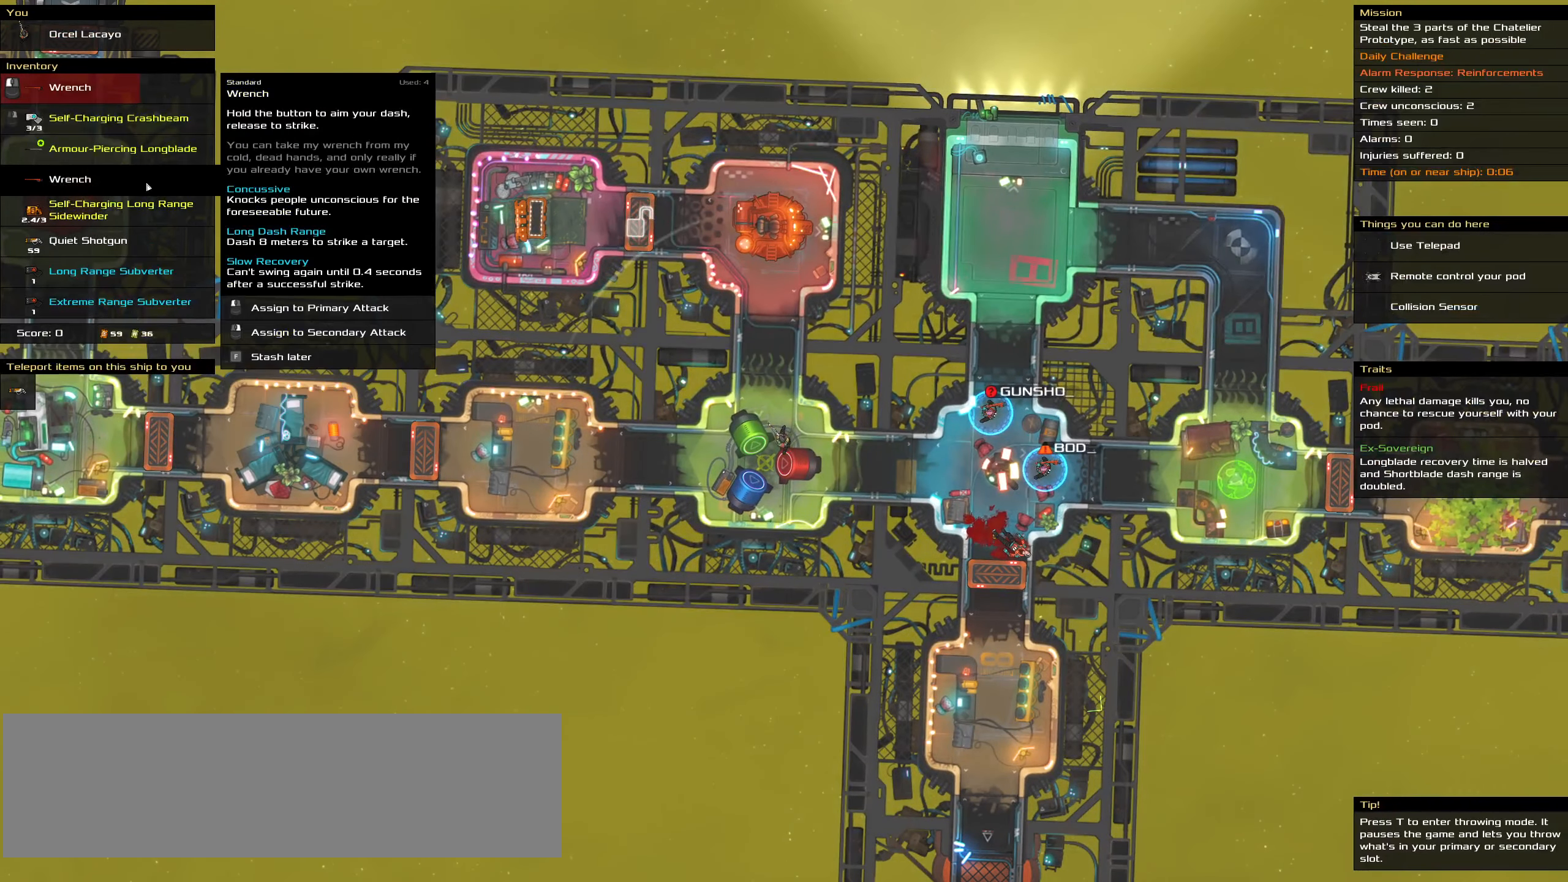
{"keys": [], "mouse": [], "events": []}
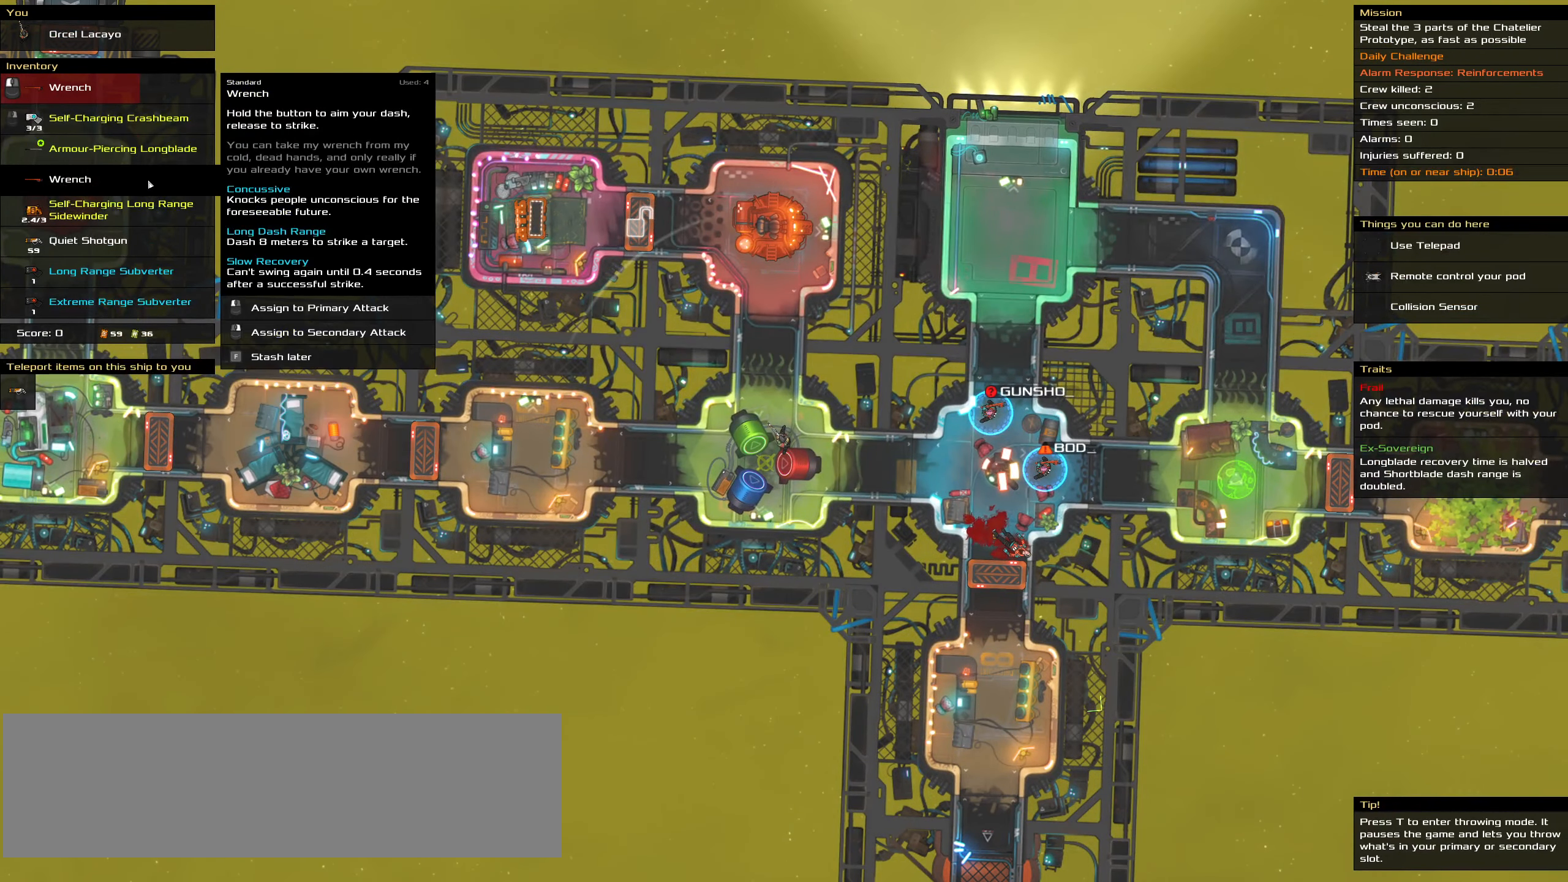
{"keys": [], "mouse": [], "events": [[100, "mouse_left", "down"], [184, "mouse_left", "up"]]}
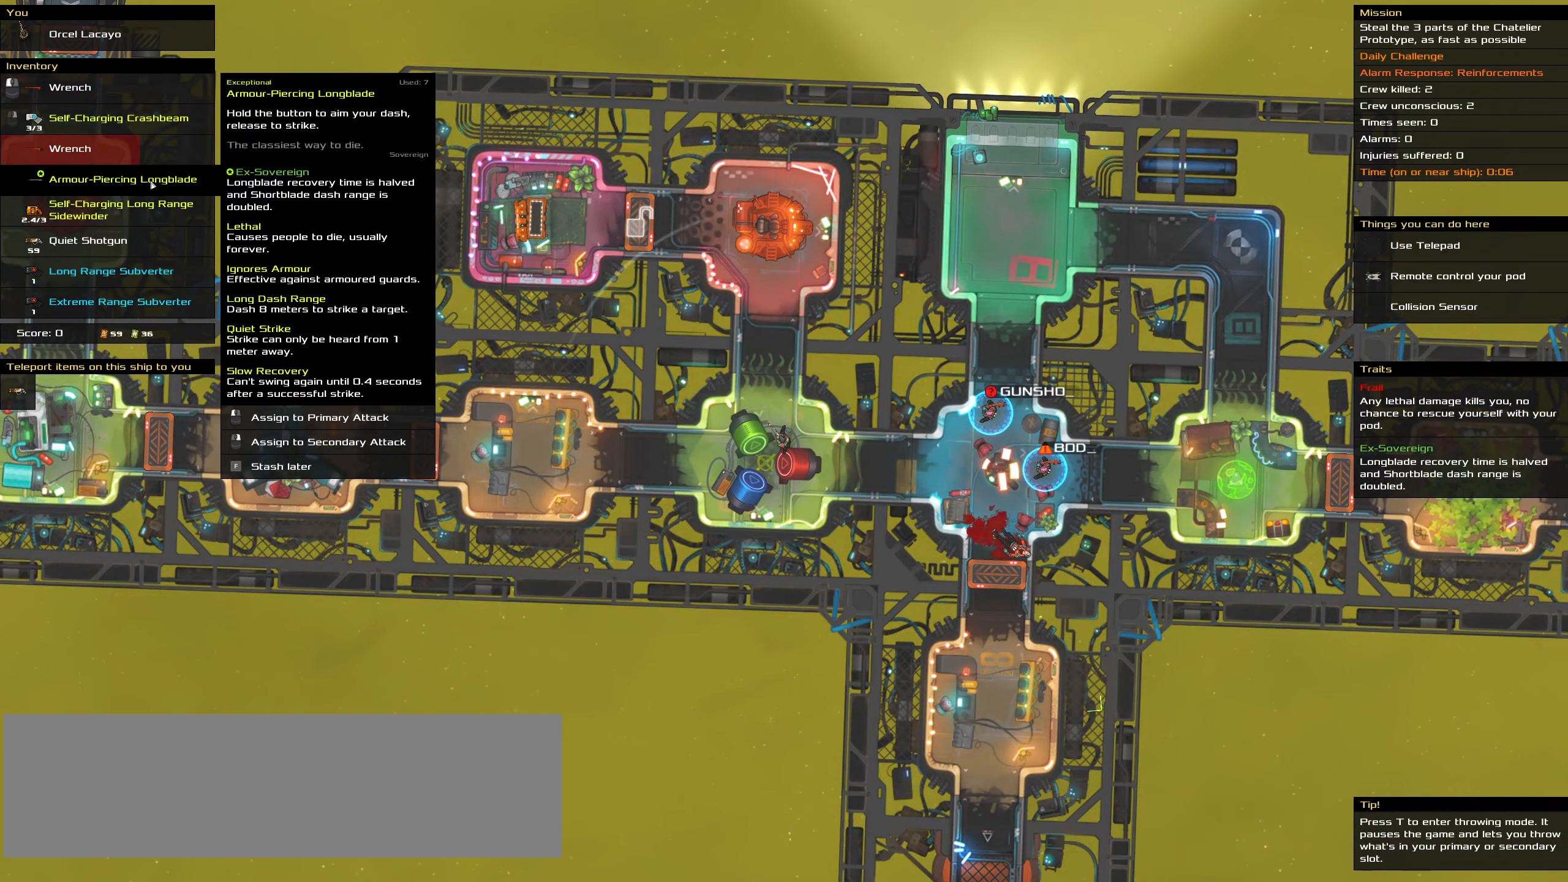
{"keys": [], "mouse": [], "events": []}
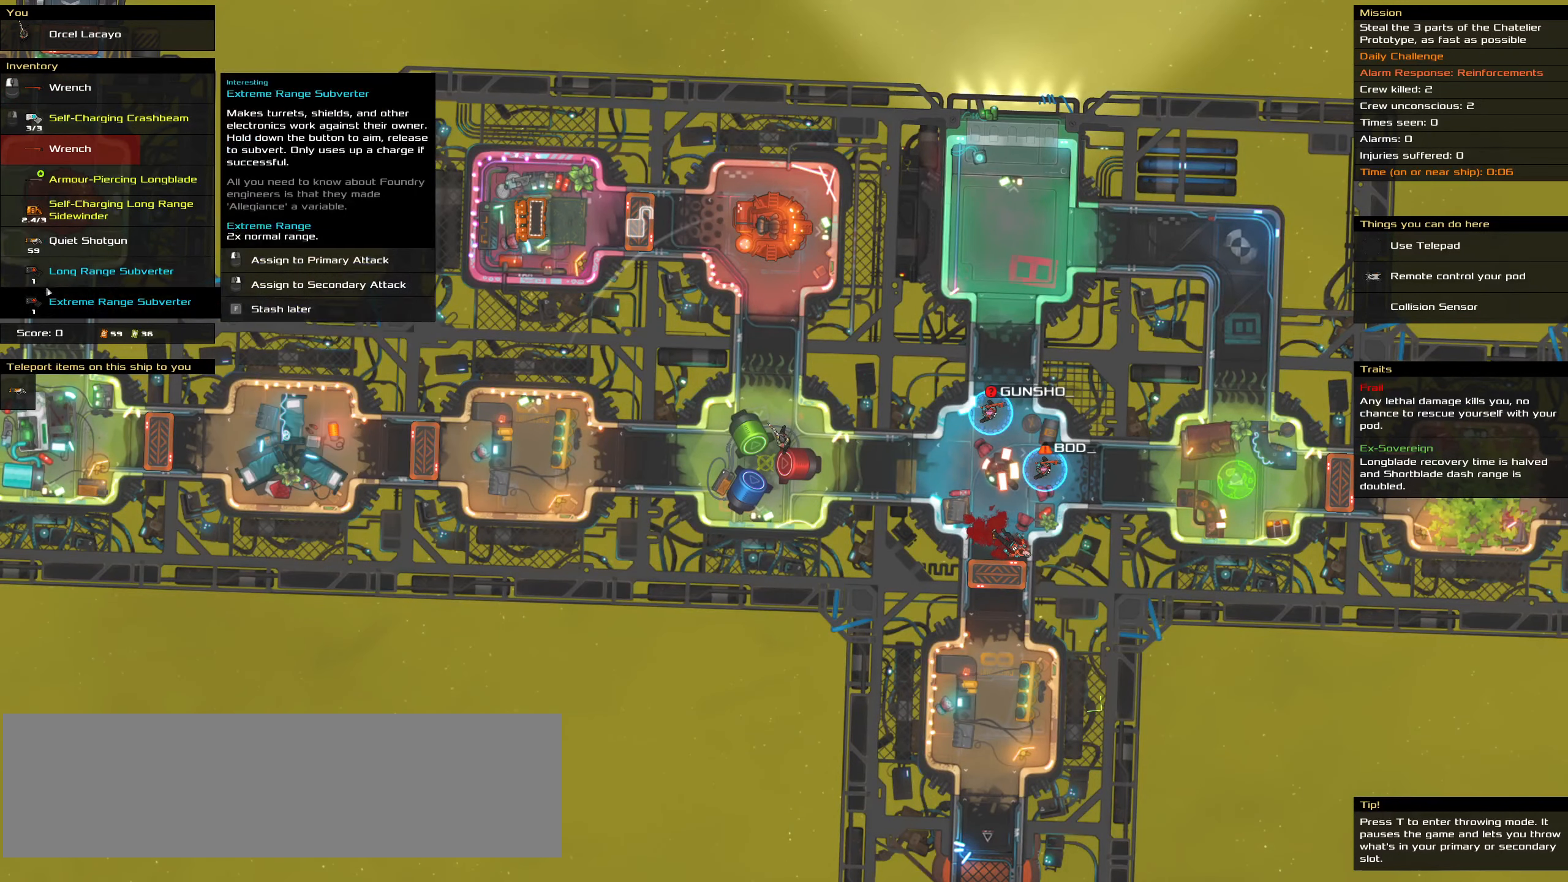
{"keys": [], "mouse": [], "events": []}
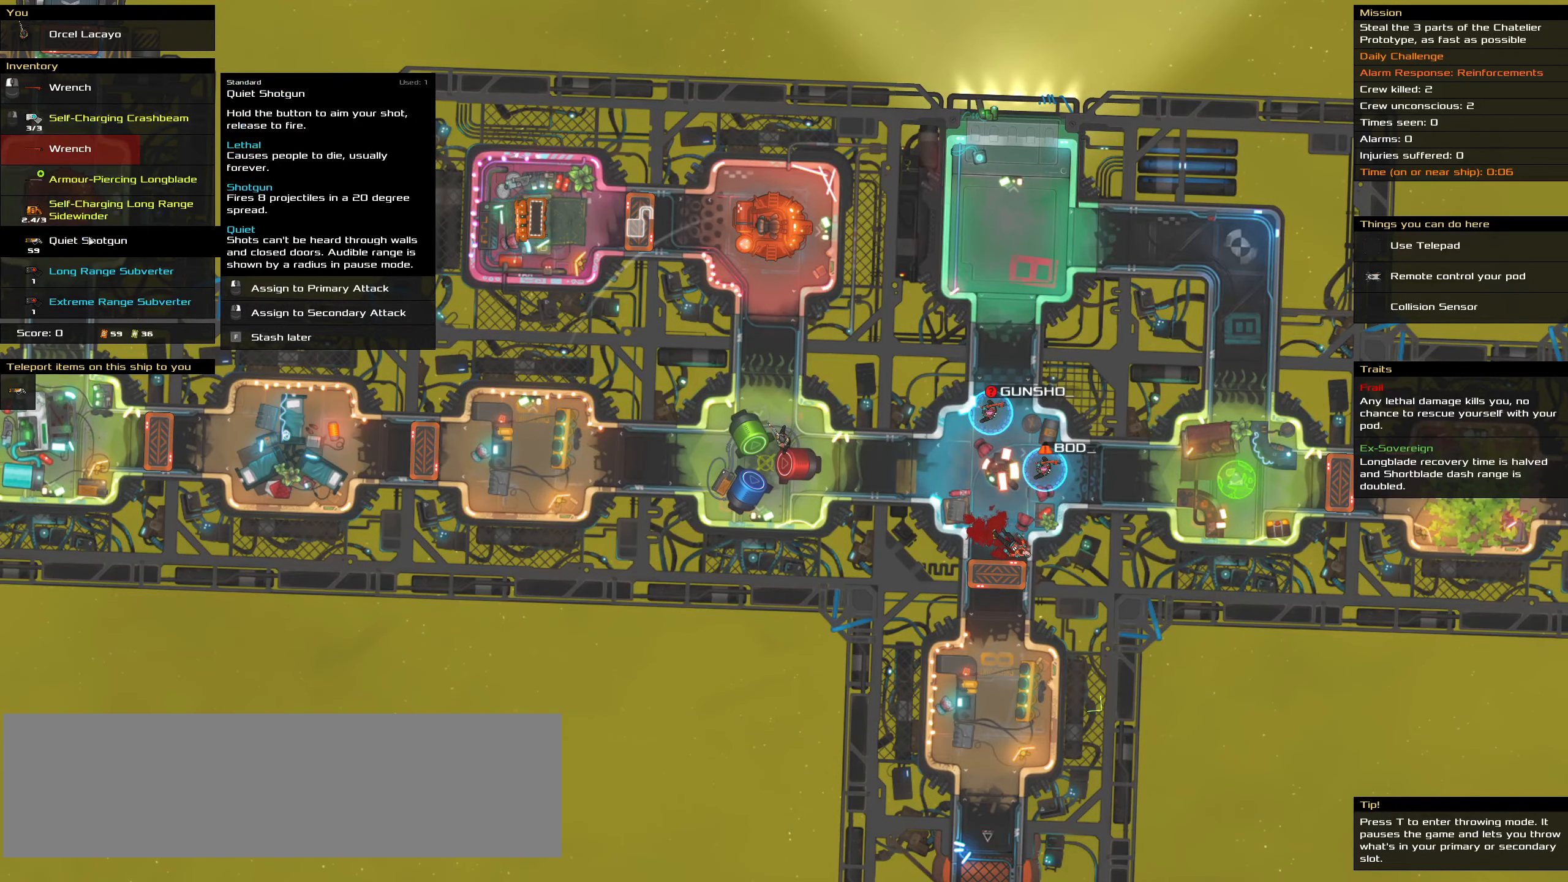
{"keys": [], "mouse": [], "events": []}
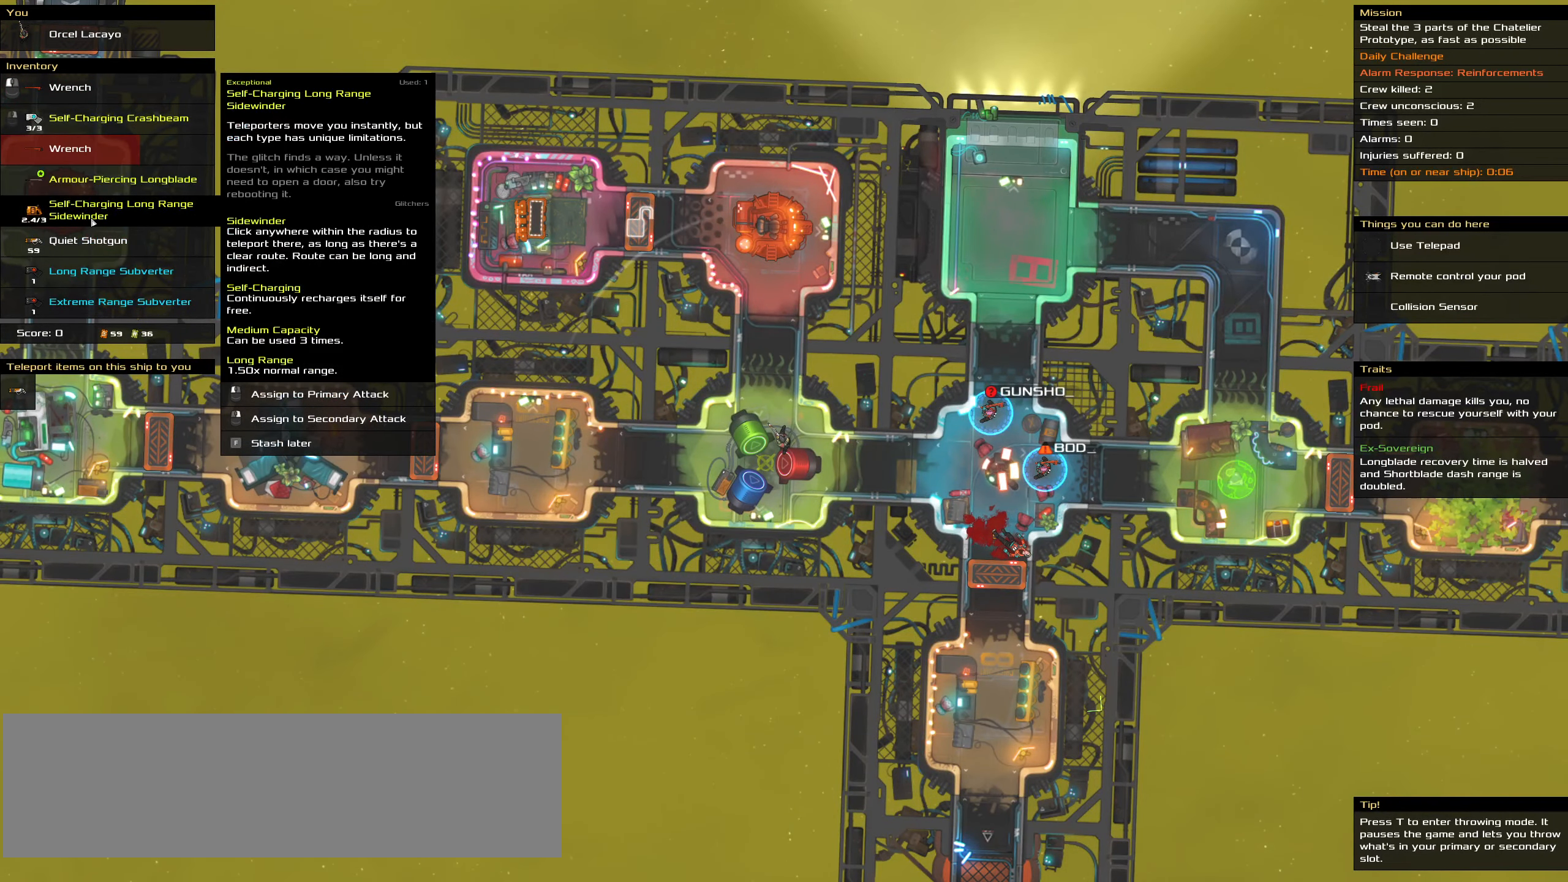
{"keys": [], "mouse": ["right"], "events": [[67, "mouse_right", "down"], [150, "mouse_right", "up"], [483, "mouse_right", "down"]]}